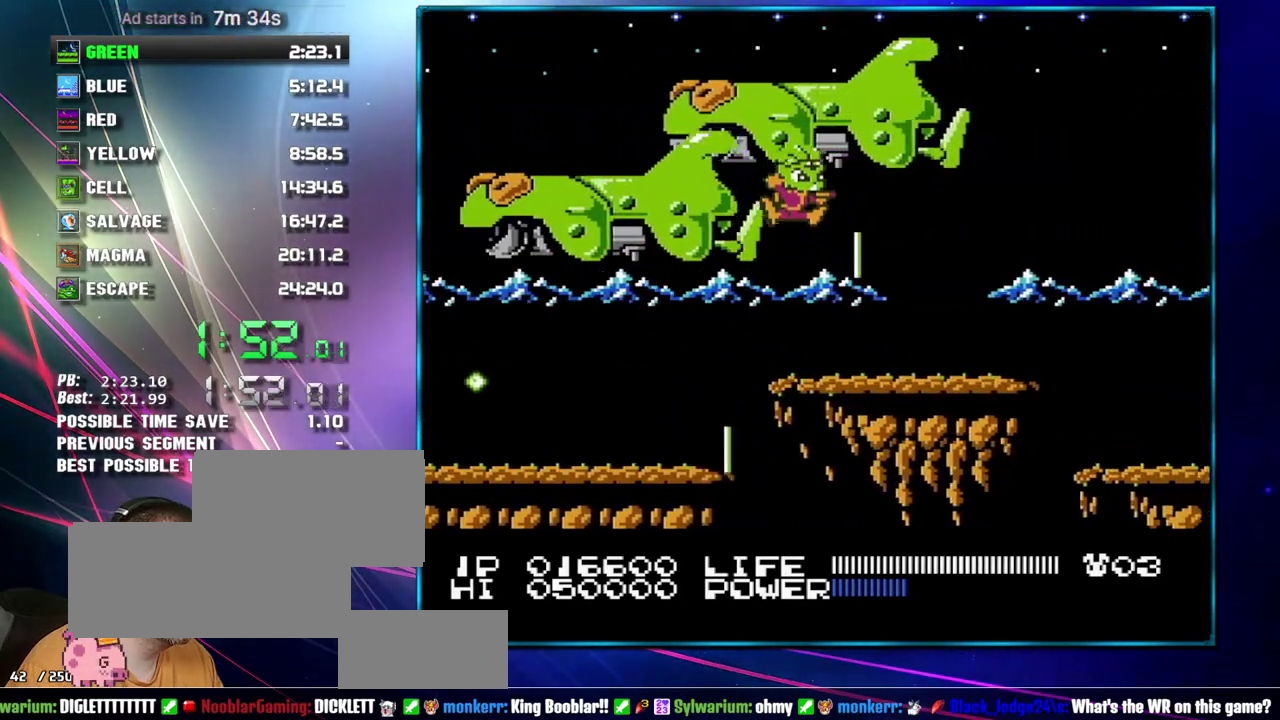
Gameplay with a controller (Nintendo layout); each line is a JSON object with the inputs held at the frame after it. "events" lists button and stick changes between this image and that frame as [ms after this image, input, new state], when the widget could be followed in between. Not read: L3 R3 START.
{"buttons": ["DPAD_RIGHT"], "events": [[17, "A", "up"]]}
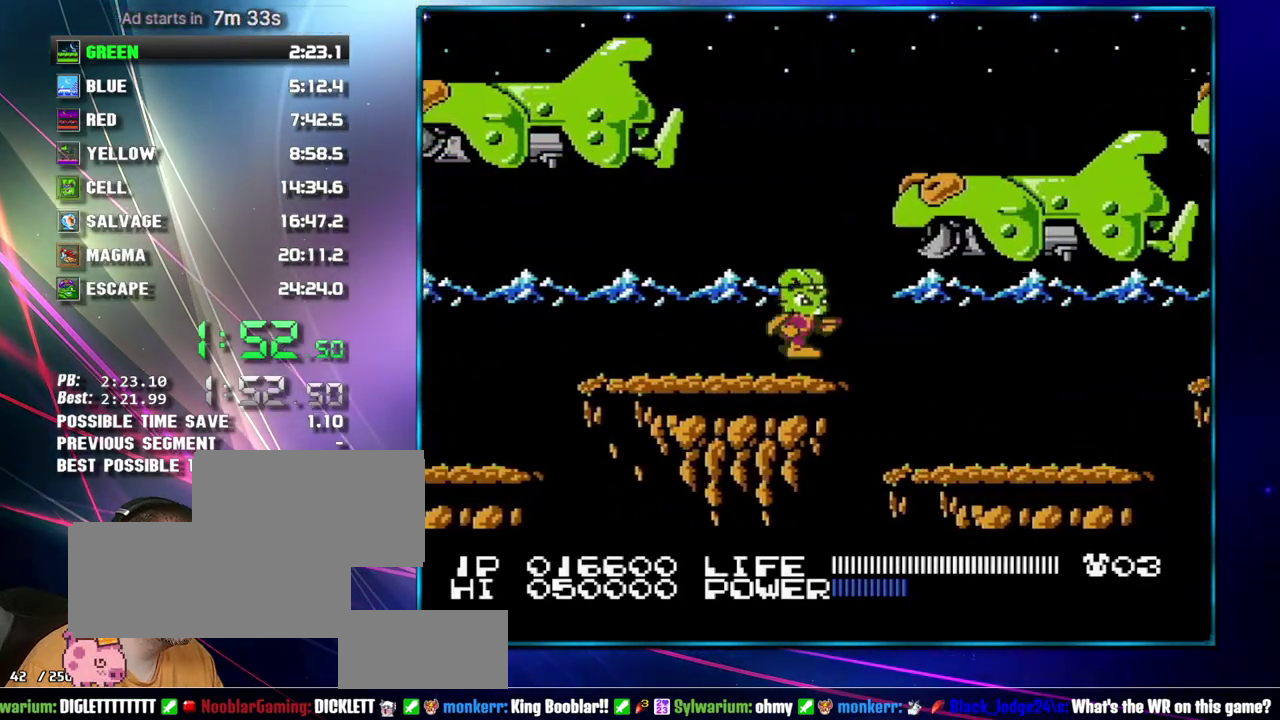
{"buttons": ["DPAD_RIGHT"], "events": []}
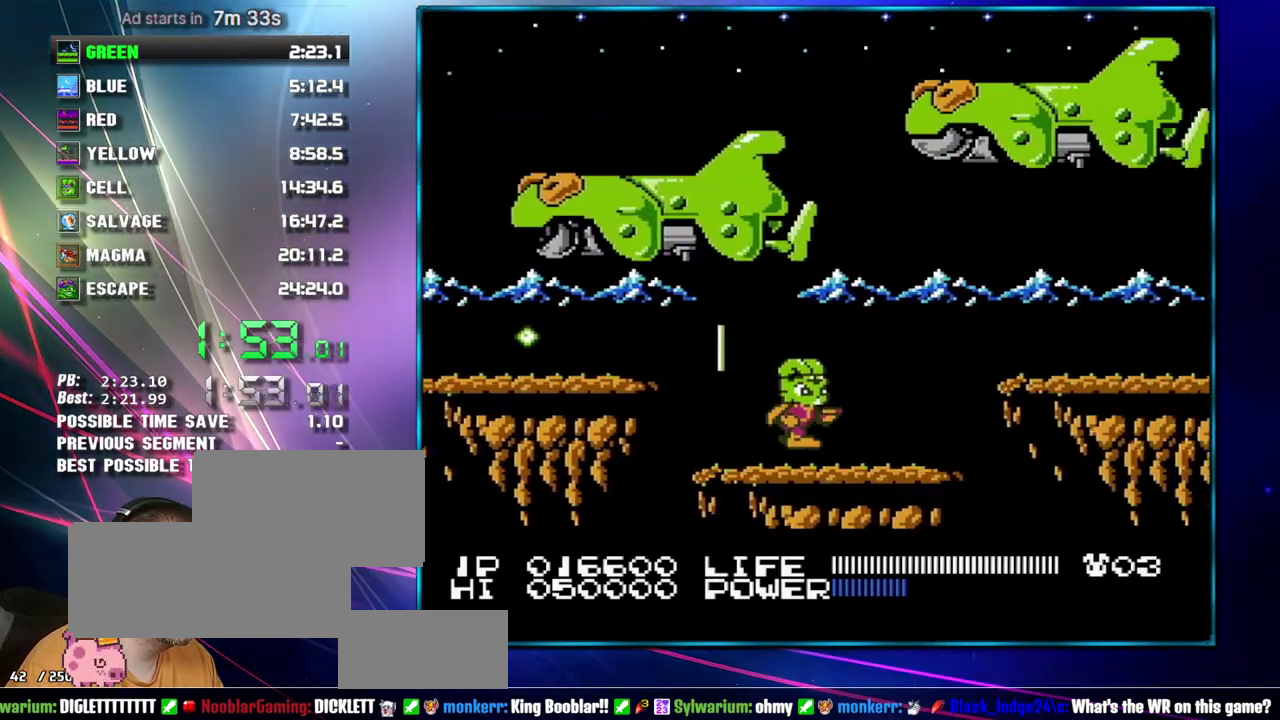
{"buttons": ["A", "DPAD_RIGHT"], "events": [[267, "DPAD_RIGHT", "up"], [433, "A", "down"], [467, "DPAD_RIGHT", "down"]]}
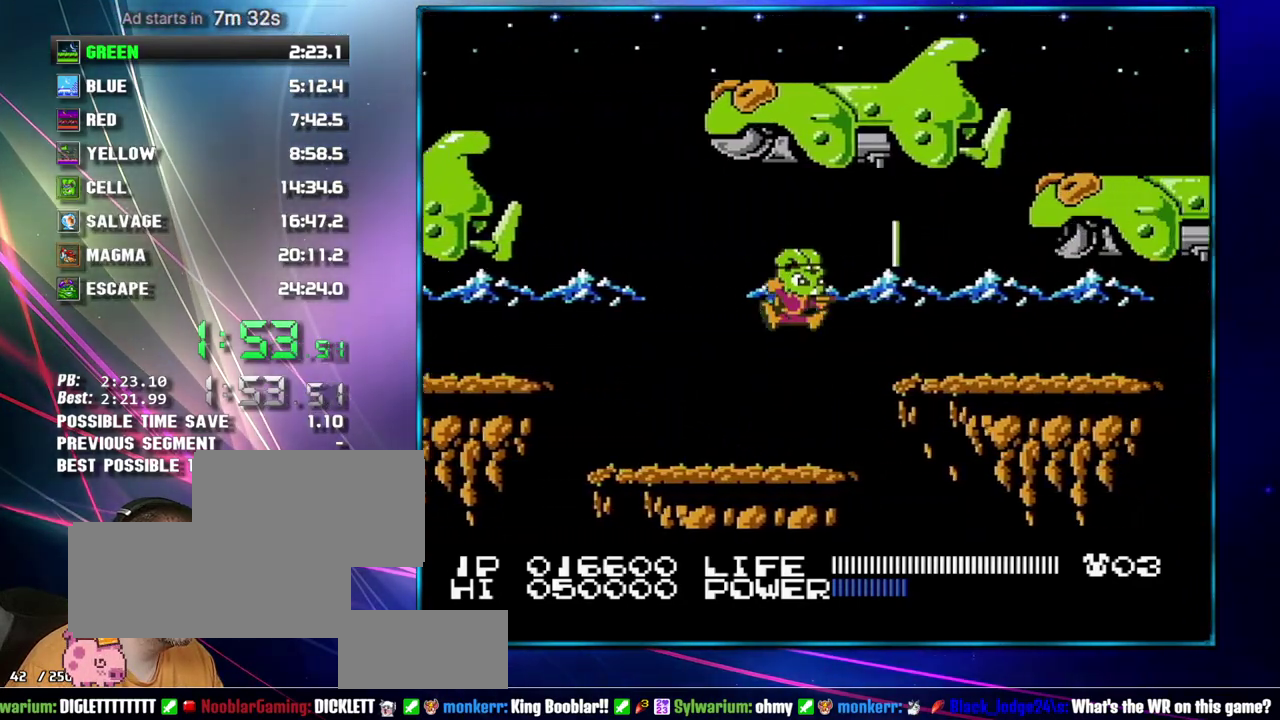
{"buttons": ["DPAD_RIGHT"], "events": [[150, "A", "up"]]}
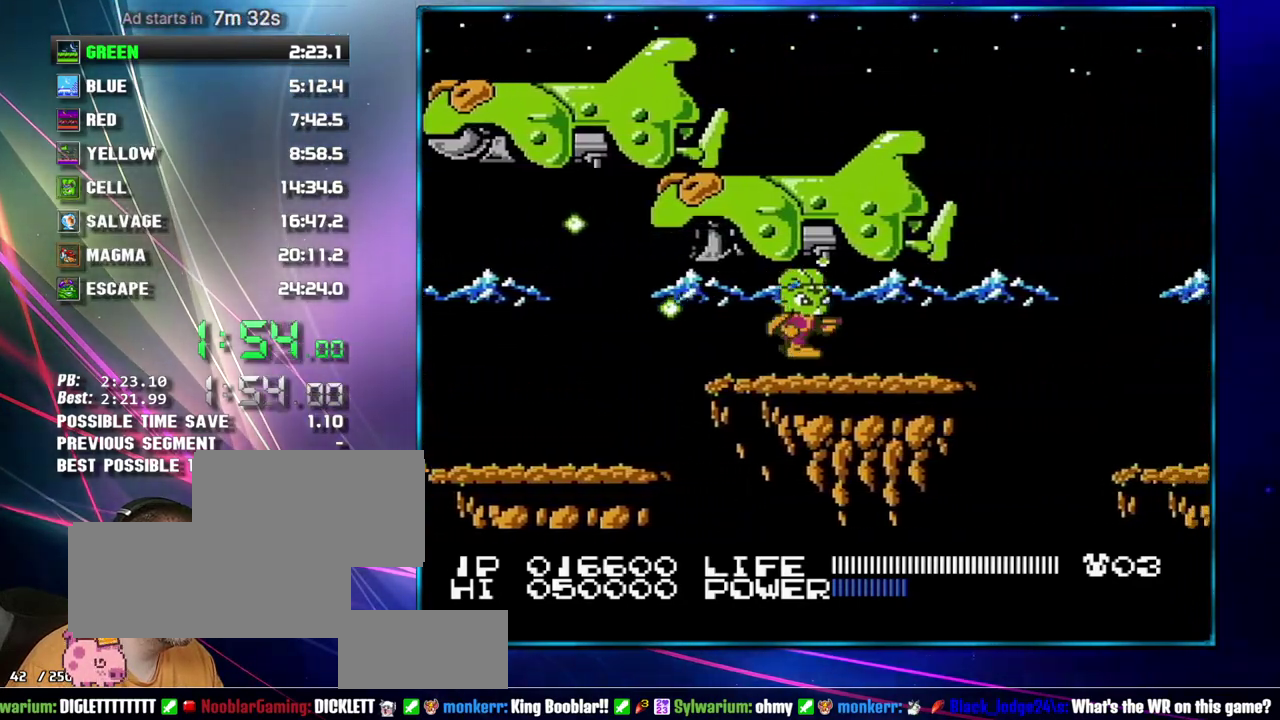
{"buttons": ["A", "DPAD_RIGHT"], "events": [[467, "A", "down"]]}
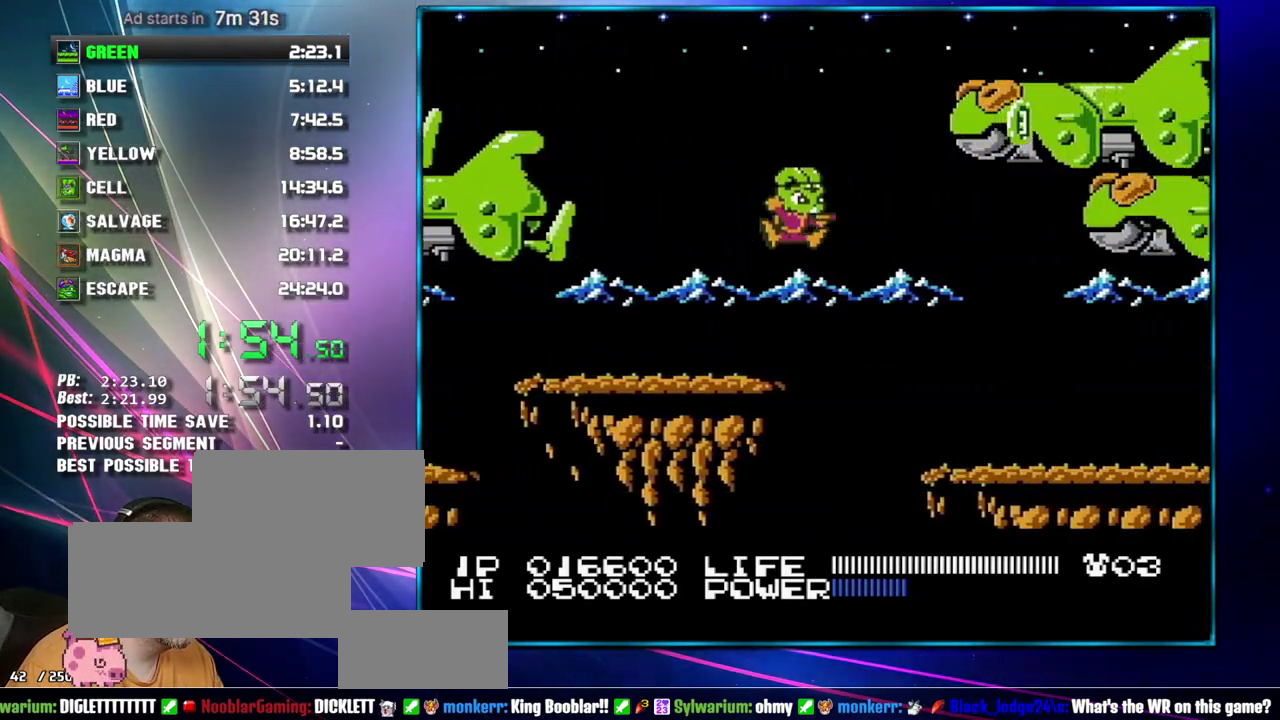
{"buttons": ["DPAD_RIGHT"], "events": [[50, "A", "up"]]}
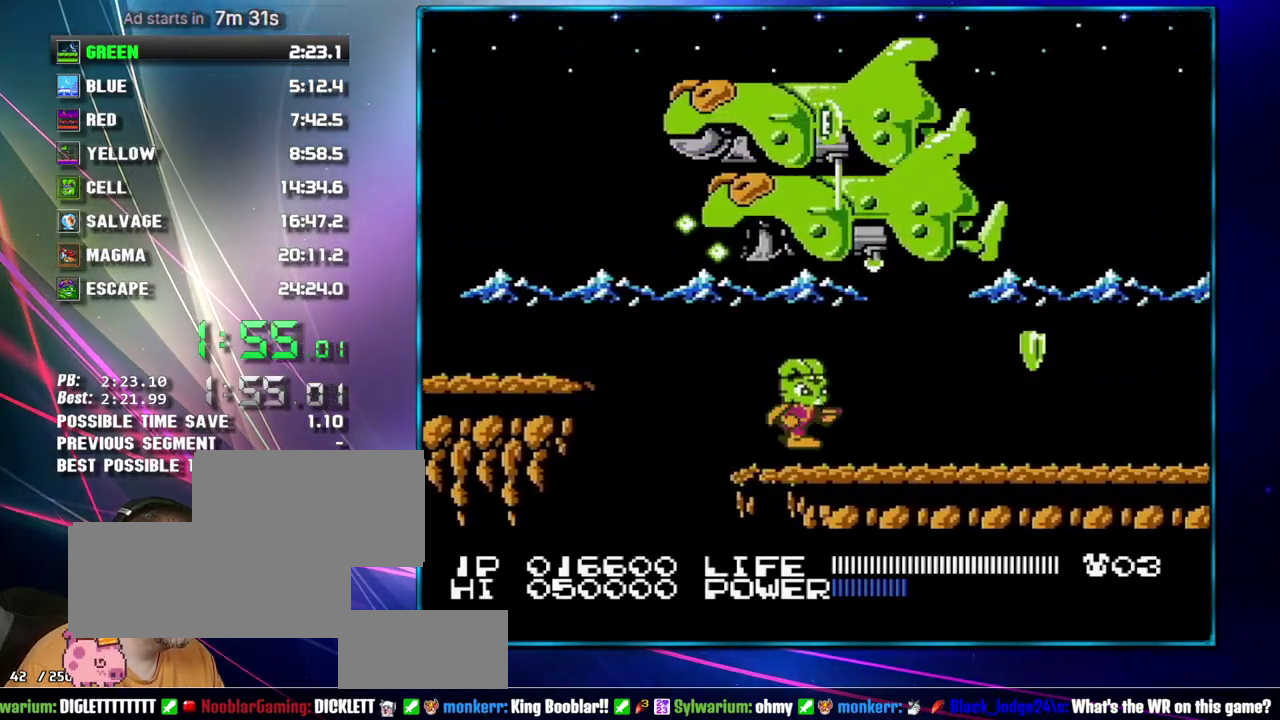
{"buttons": ["A", "DPAD_RIGHT"], "events": [[467, "A", "down"]]}
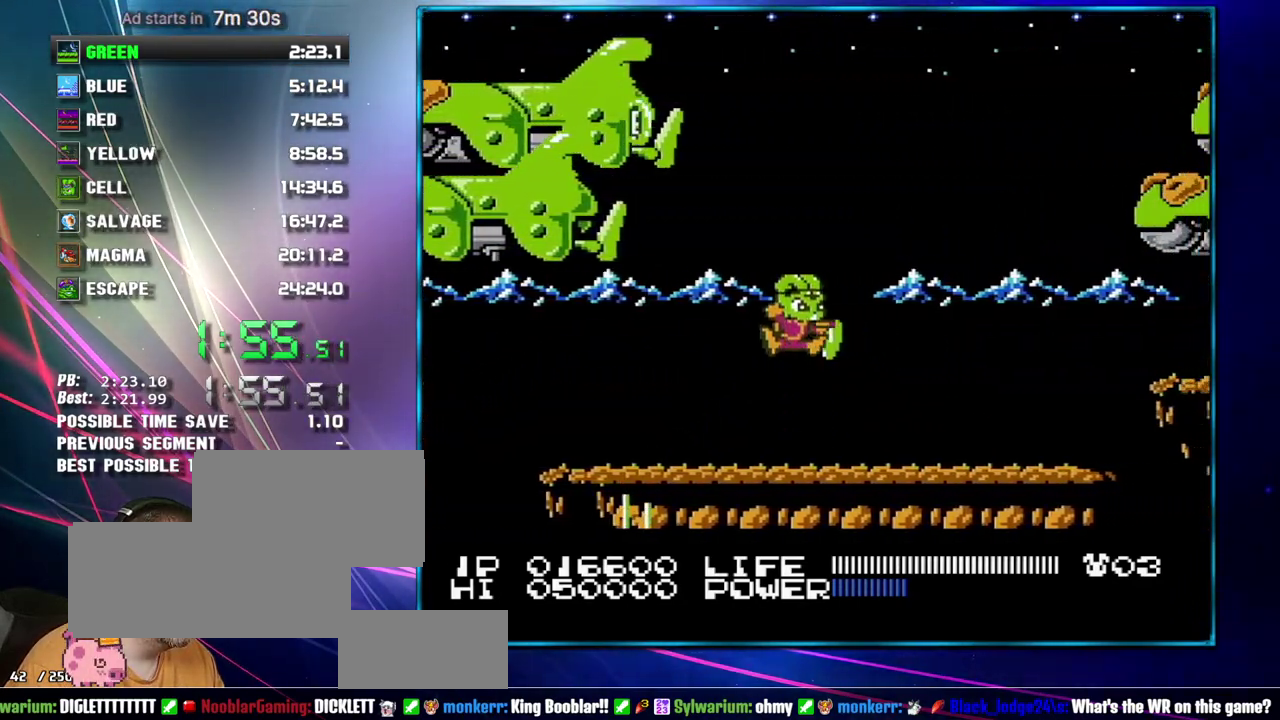
{"buttons": ["DPAD_RIGHT"], "events": [[17, "A", "up"]]}
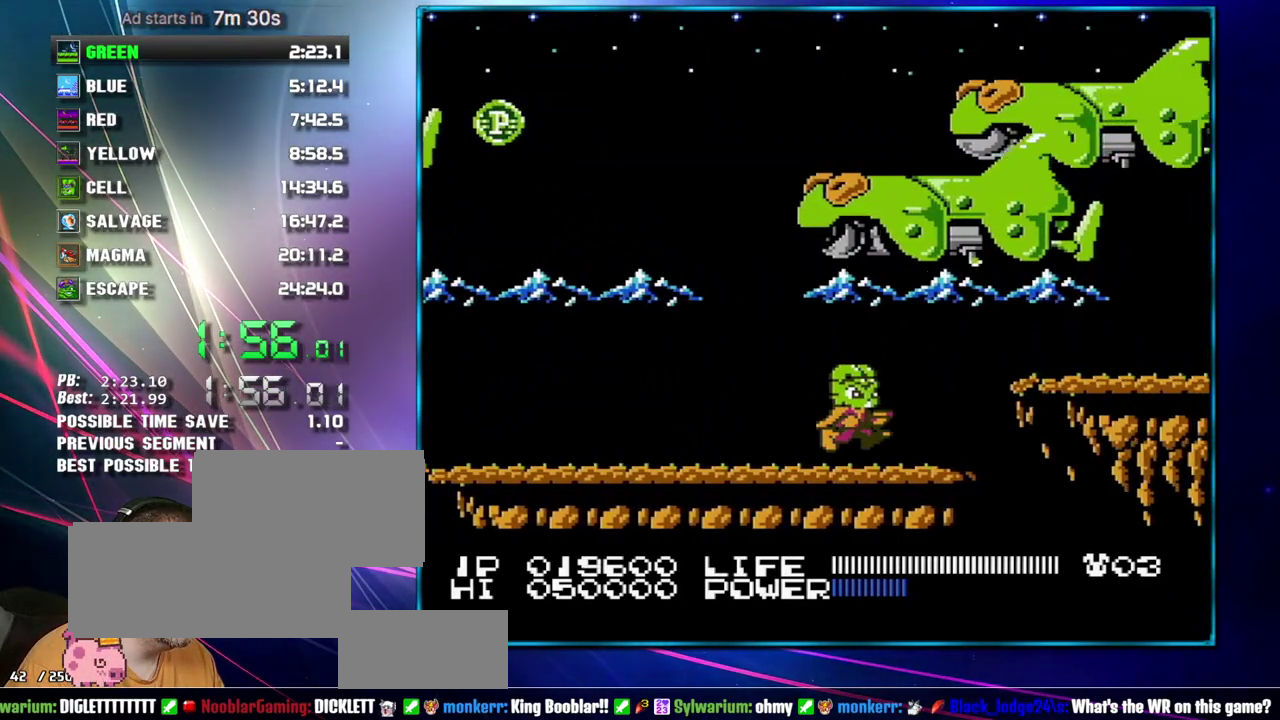
{"buttons": ["DPAD_RIGHT"], "events": [[217, "A", "down"], [300, "A", "up"]]}
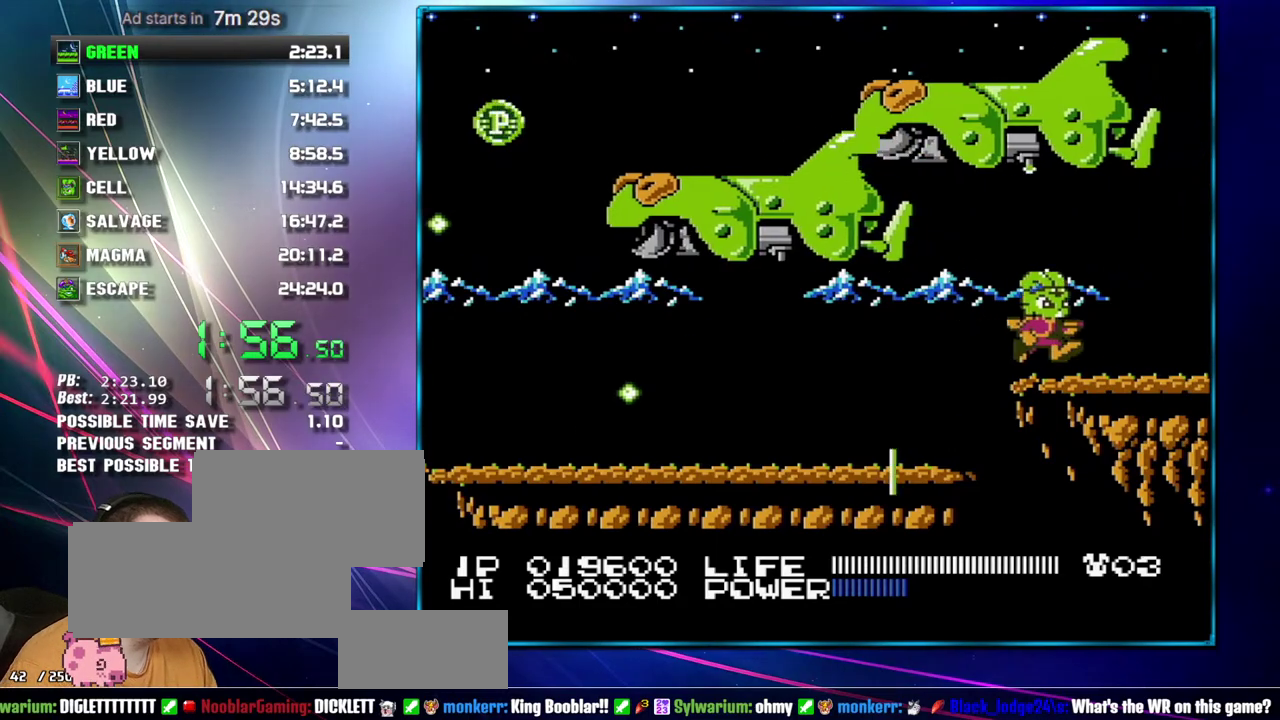
{"buttons": ["DPAD_RIGHT"], "events": []}
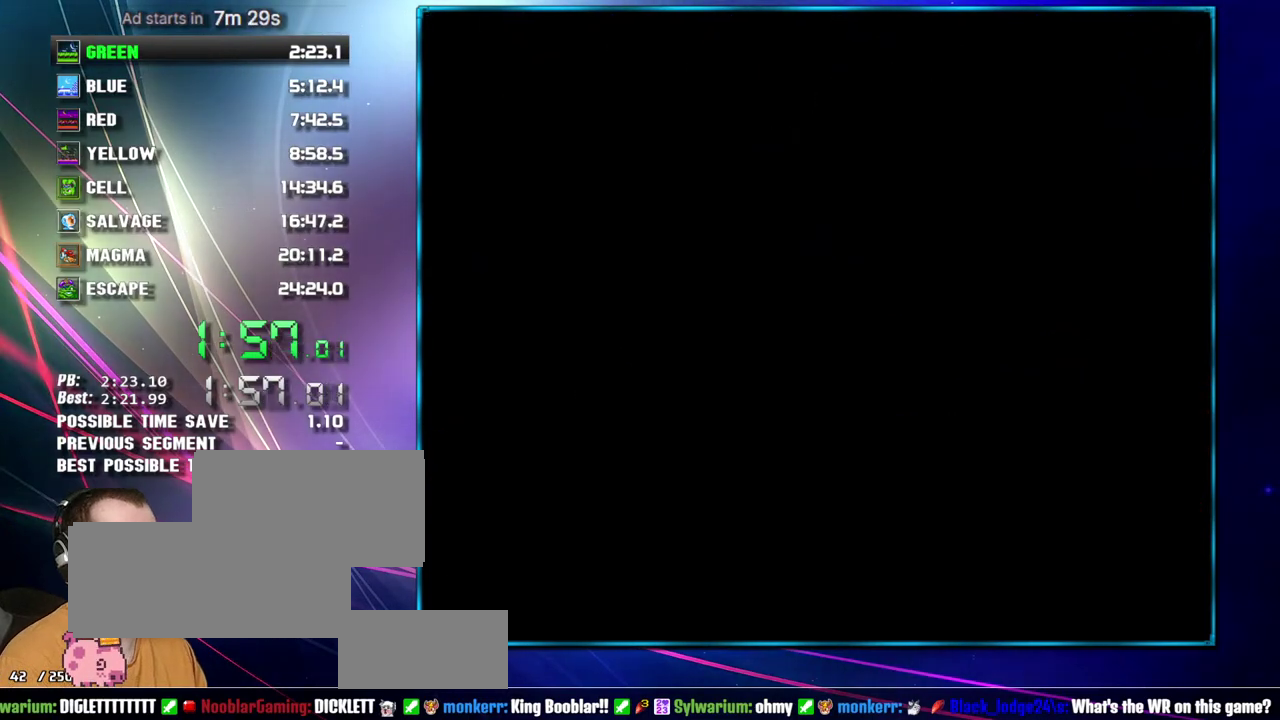
{"buttons": ["DPAD_RIGHT"], "events": []}
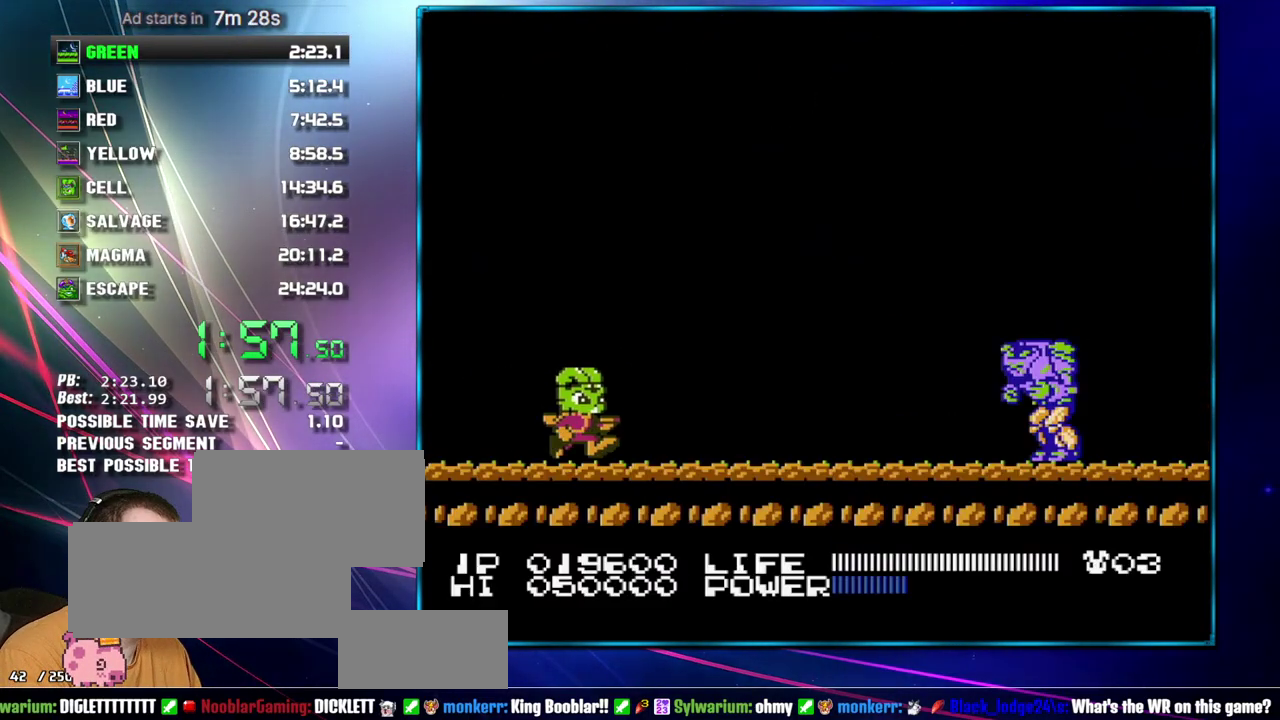
{"buttons": [], "events": [[433, "DPAD_RIGHT", "up"]]}
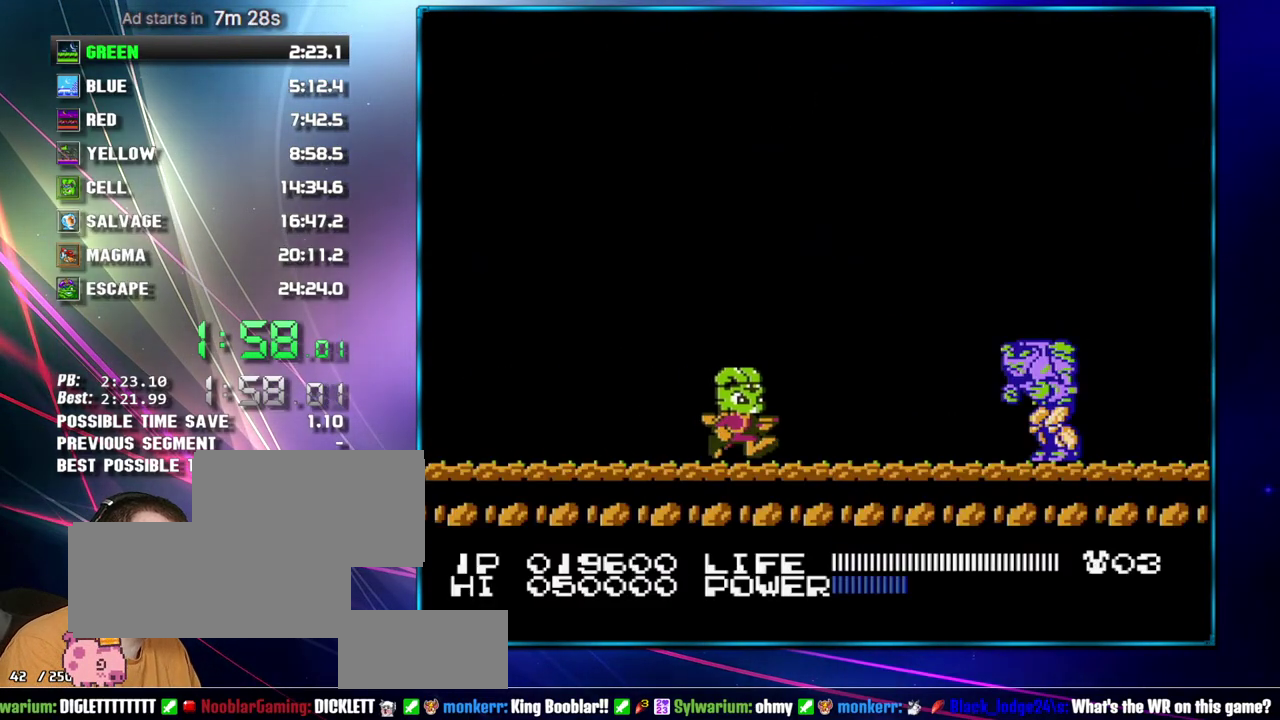
{"buttons": [], "events": [[267, "DPAD_RIGHT", "down"], [433, "DPAD_RIGHT", "up"]]}
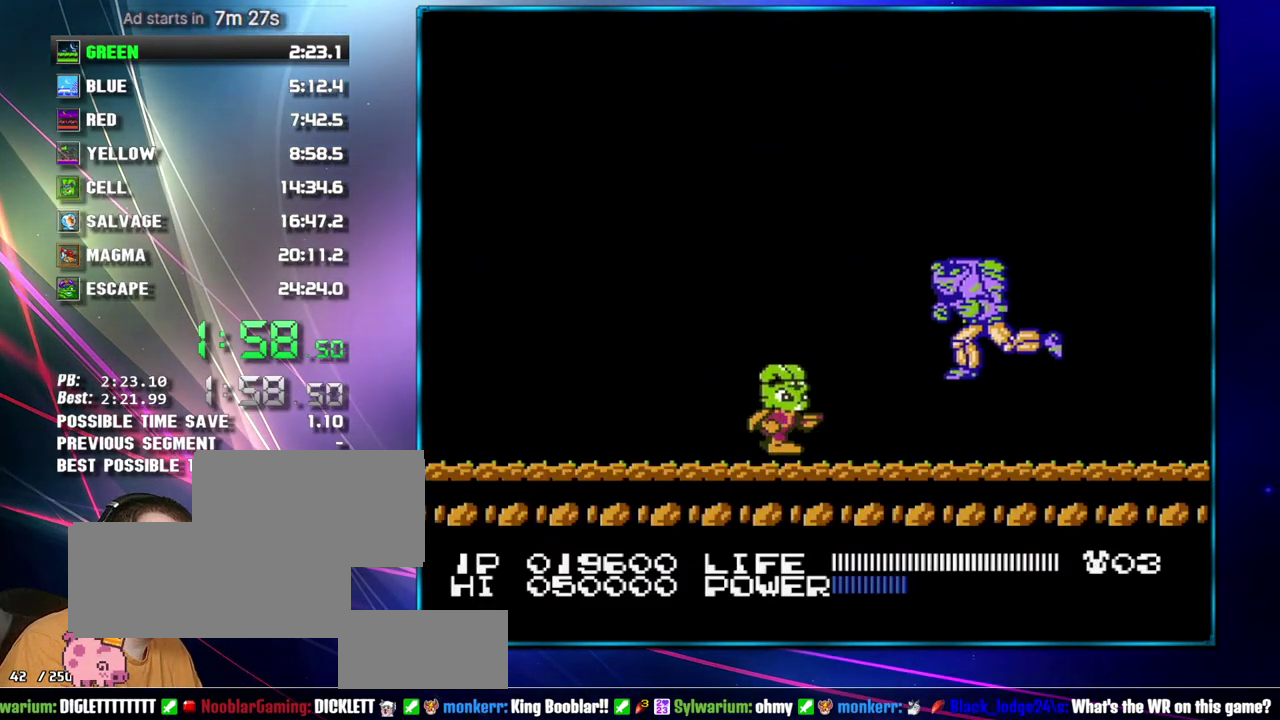
{"buttons": [], "events": [[50, "DPAD_RIGHT", "down"], [333, "DPAD_RIGHT", "up"]]}
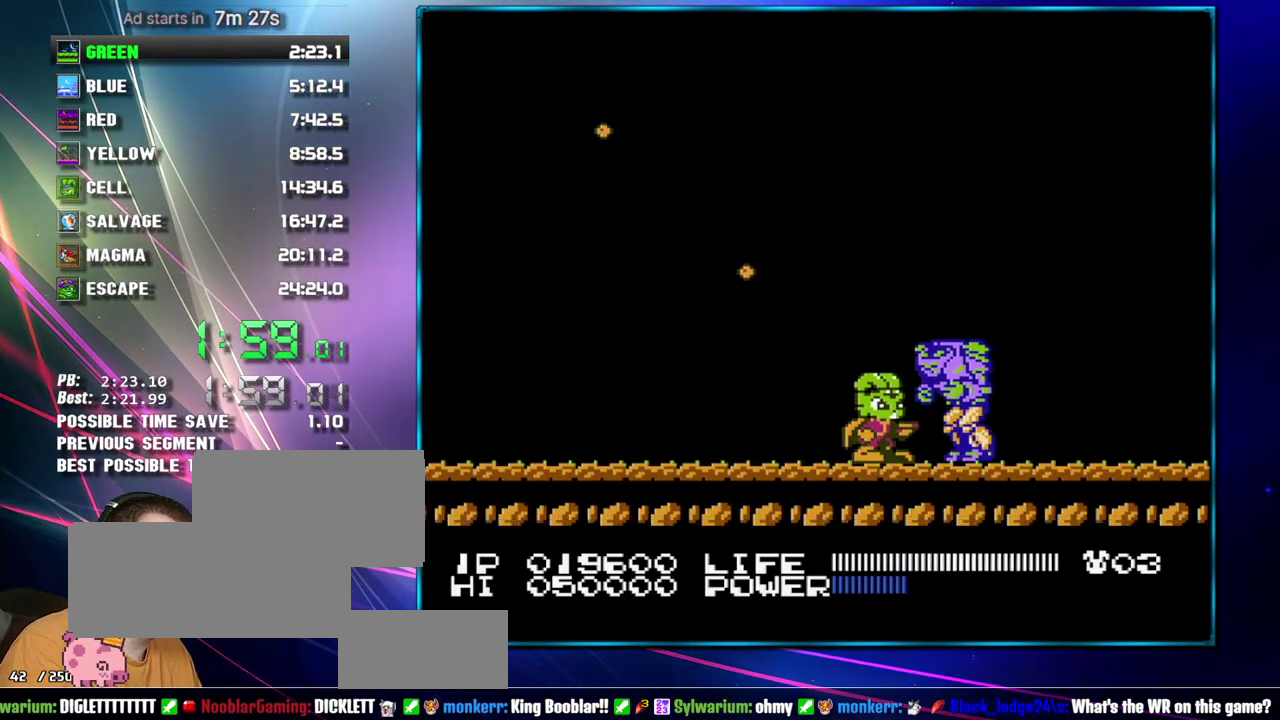
{"buttons": [], "events": [[117, "DPAD_RIGHT", "down"], [183, "DPAD_RIGHT", "up"]]}
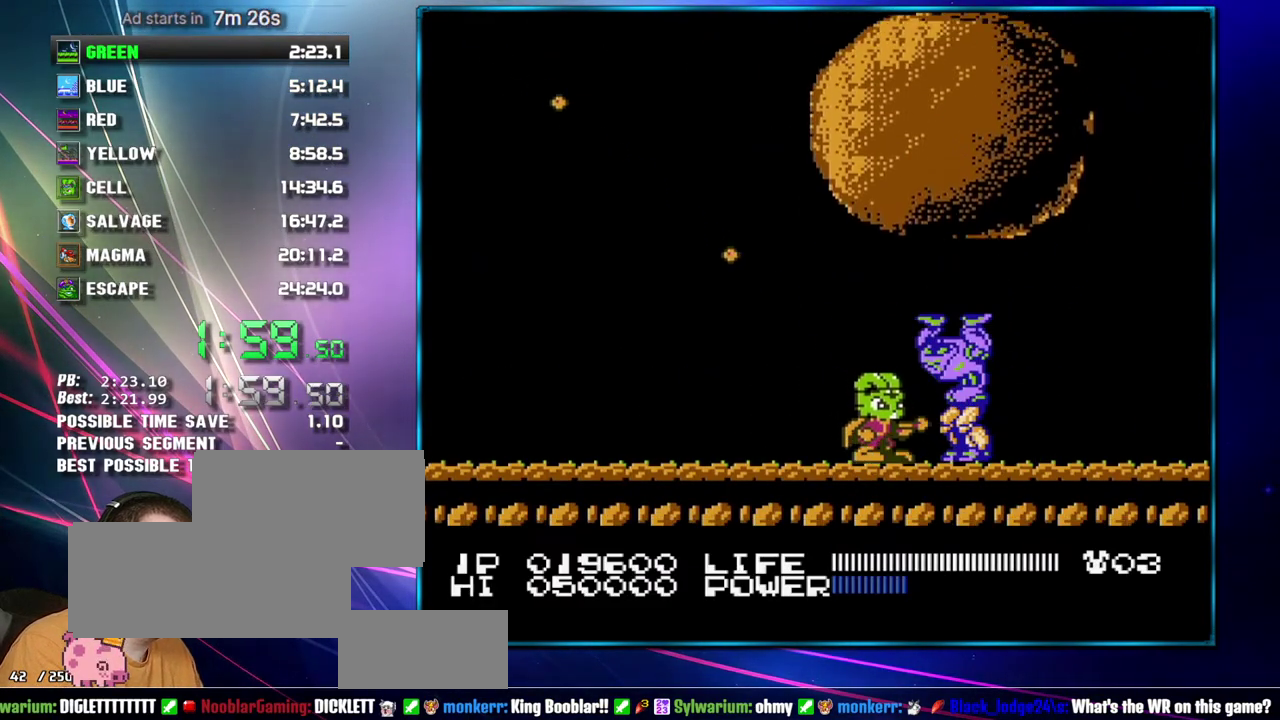
{"buttons": ["B"]}
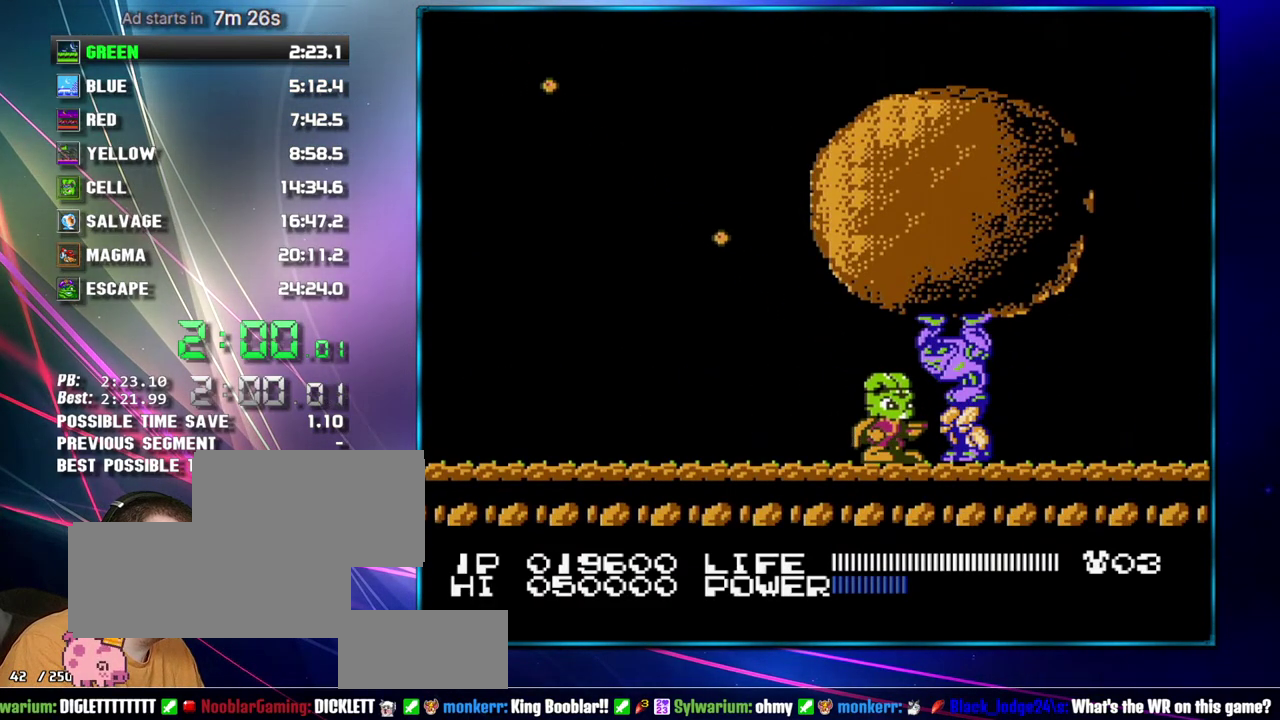
{"buttons": []}
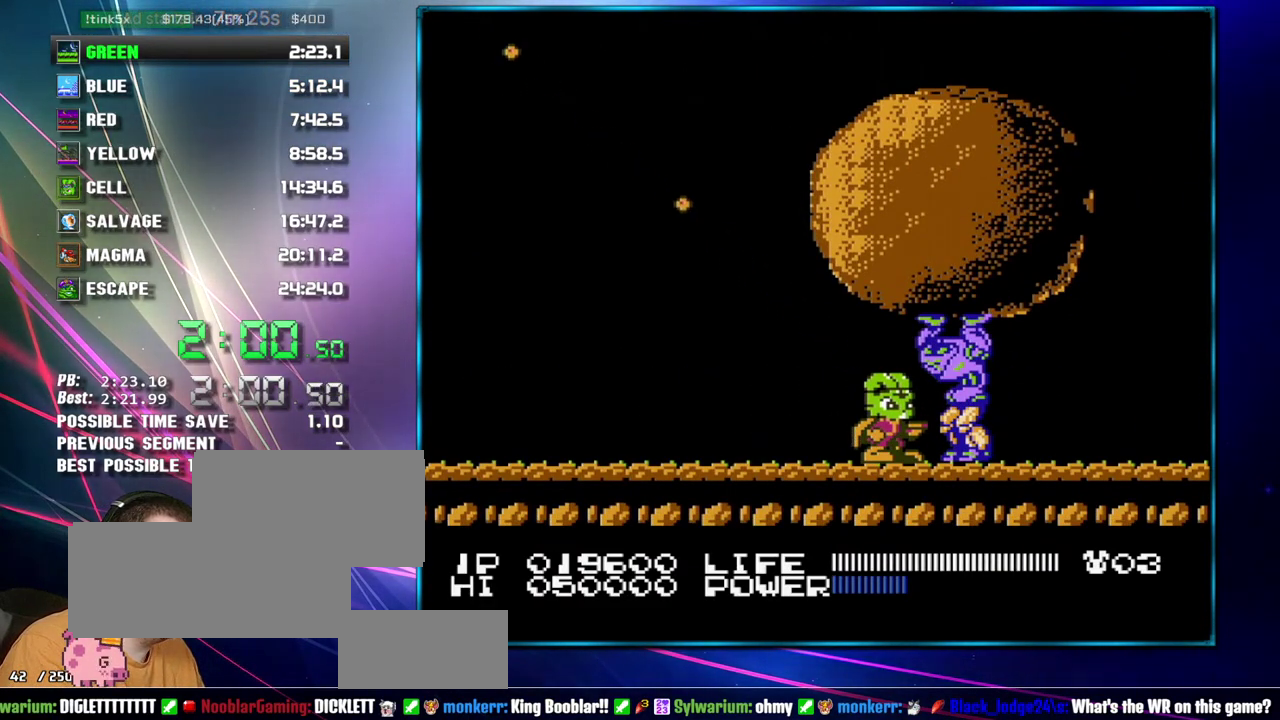
{"buttons": [], "events": []}
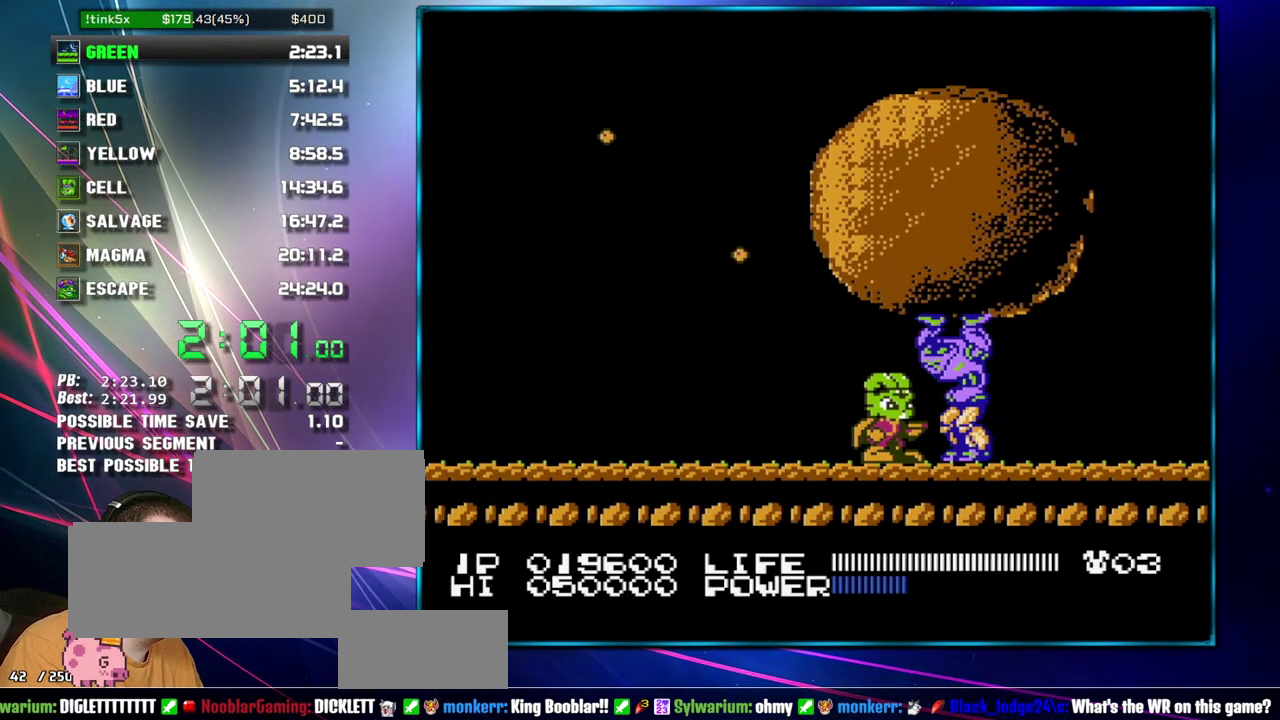
{"buttons": ["B"]}
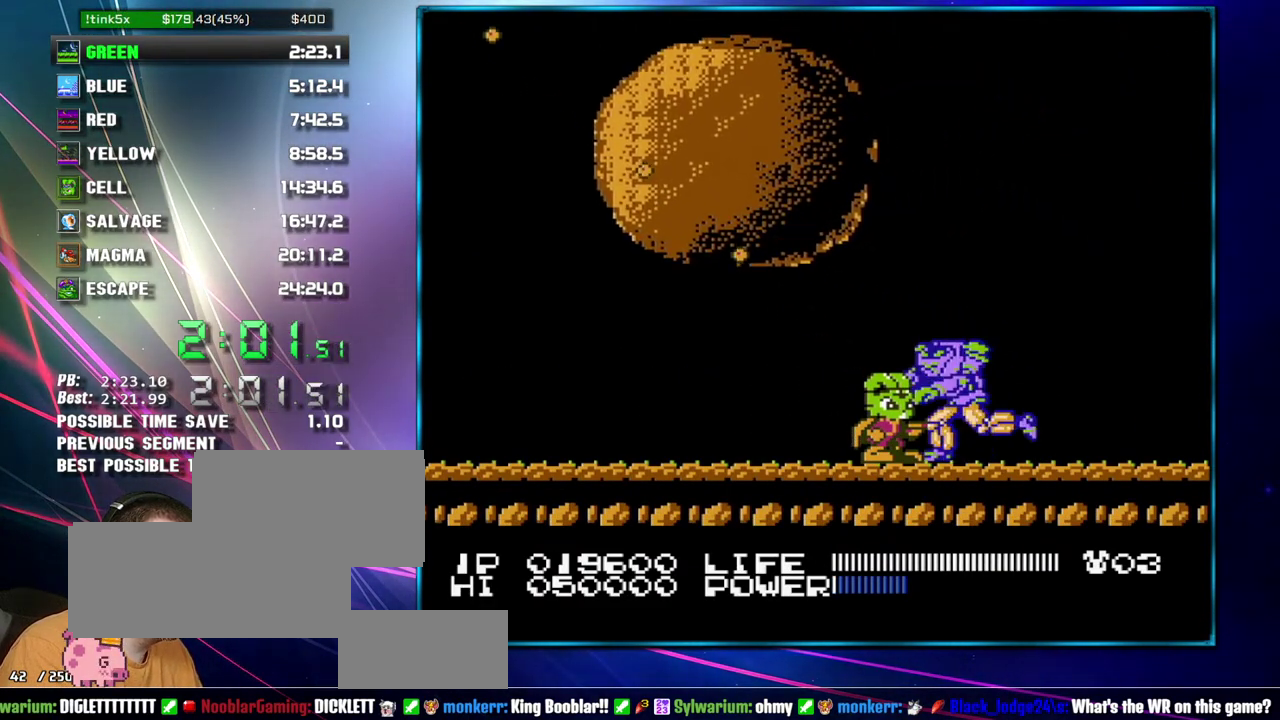
{"buttons": []}
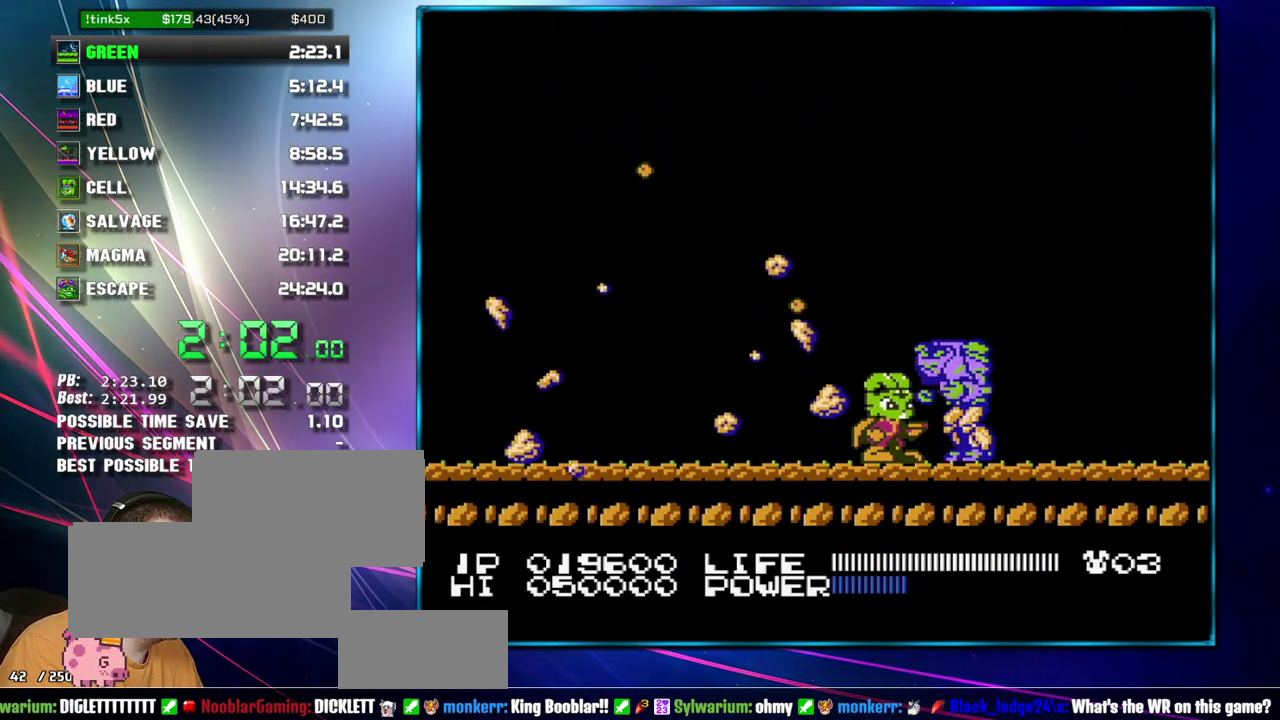
{"buttons": [], "events": [[183, "DPAD_LEFT", "down"], [467, "DPAD_LEFT", "up"]]}
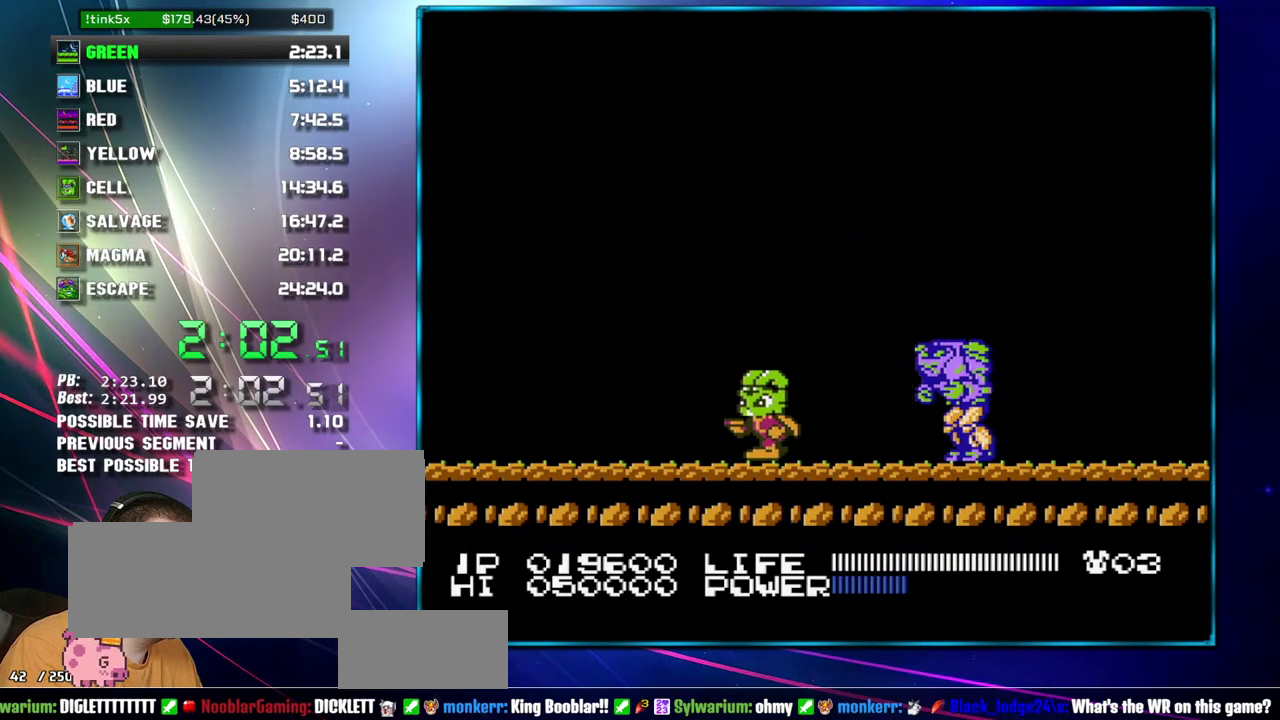
{"buttons": ["A"], "events": [[183, "DPAD_RIGHT", "down"], [217, "A", "down"], [483, "DPAD_RIGHT", "up"]]}
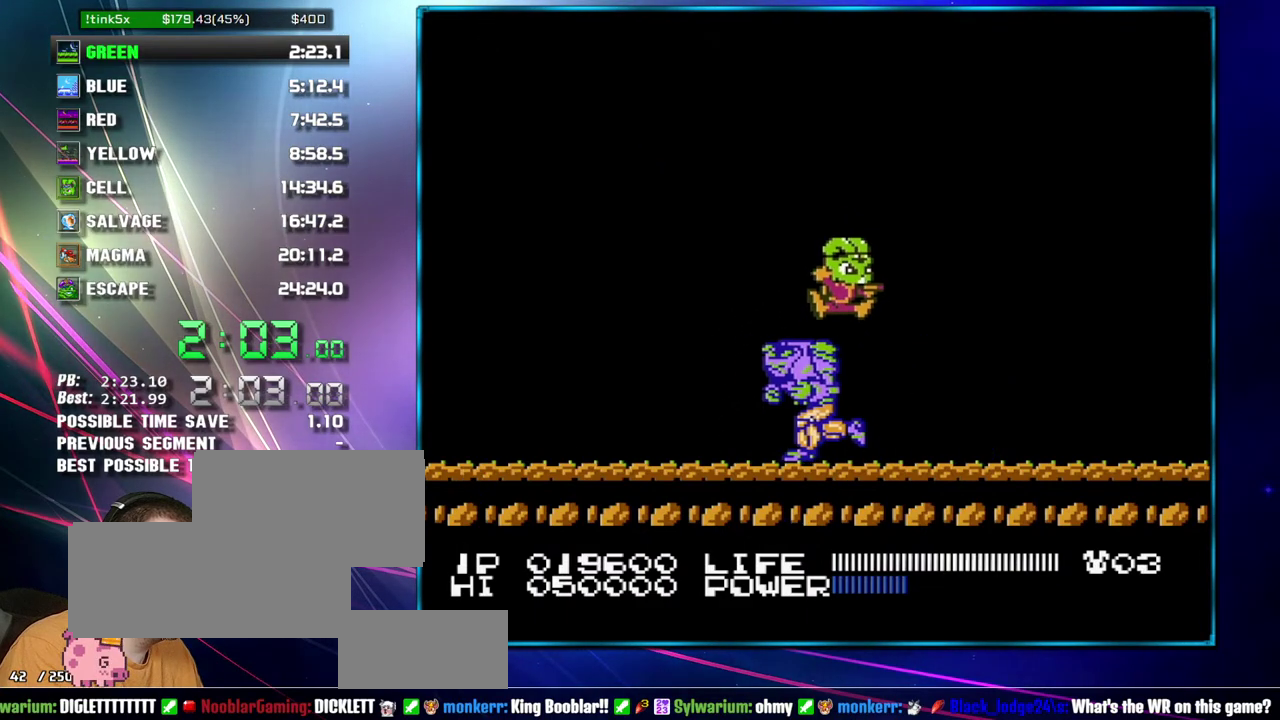
{"buttons": ["DPAD_LEFT"], "events": [[17, "A", "up"], [217, "DPAD_LEFT", "down"]]}